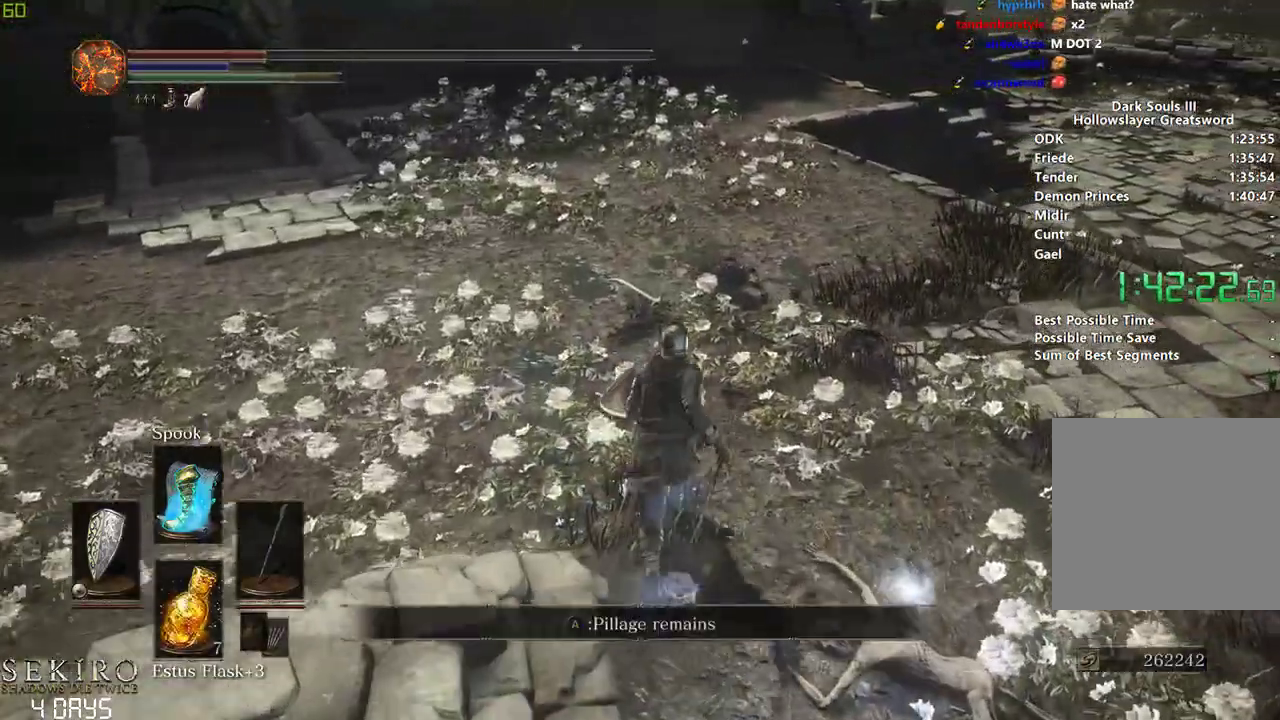
Gameplay with a controller (Xbox layout); each line is a JSON object with the inputs held at the frame after it. "events" lists button and stick changes between this image and that frame as [ms after this image, input, new state], when the widget could be followed in between. Not read: START.
{"buttons": ["B"], "left_stick": "center", "right_stick": "center", "events": []}
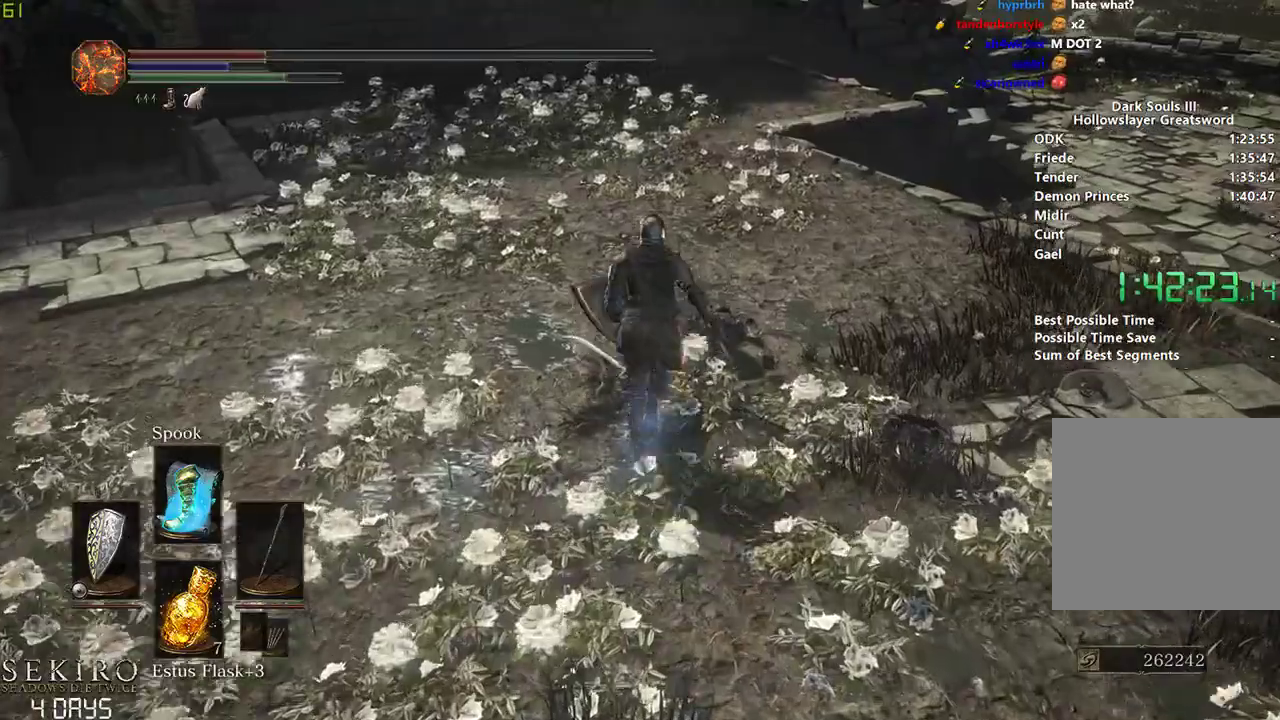
{"buttons": ["B"], "left_stick": "center", "right_stick": "center", "events": [[183, "right_stick", "down"], [267, "right_stick", "center"]]}
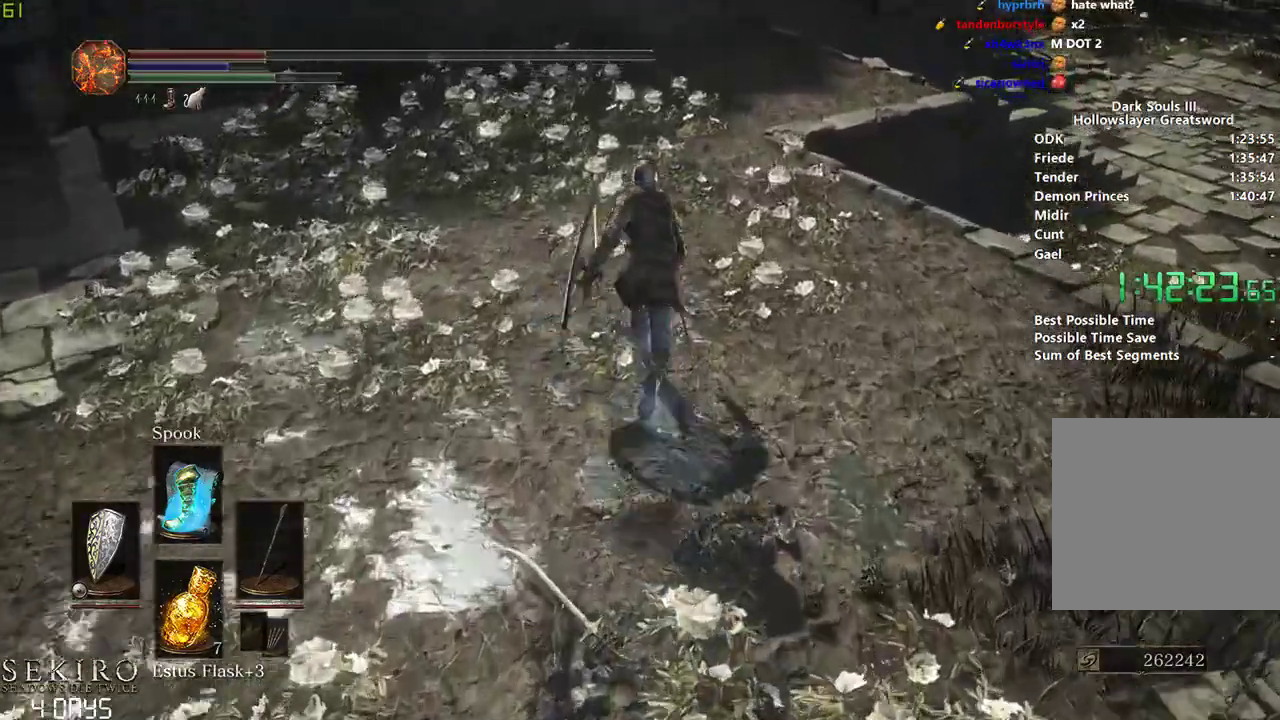
{"buttons": ["B"], "left_stick": "center", "right_stick": "center", "events": []}
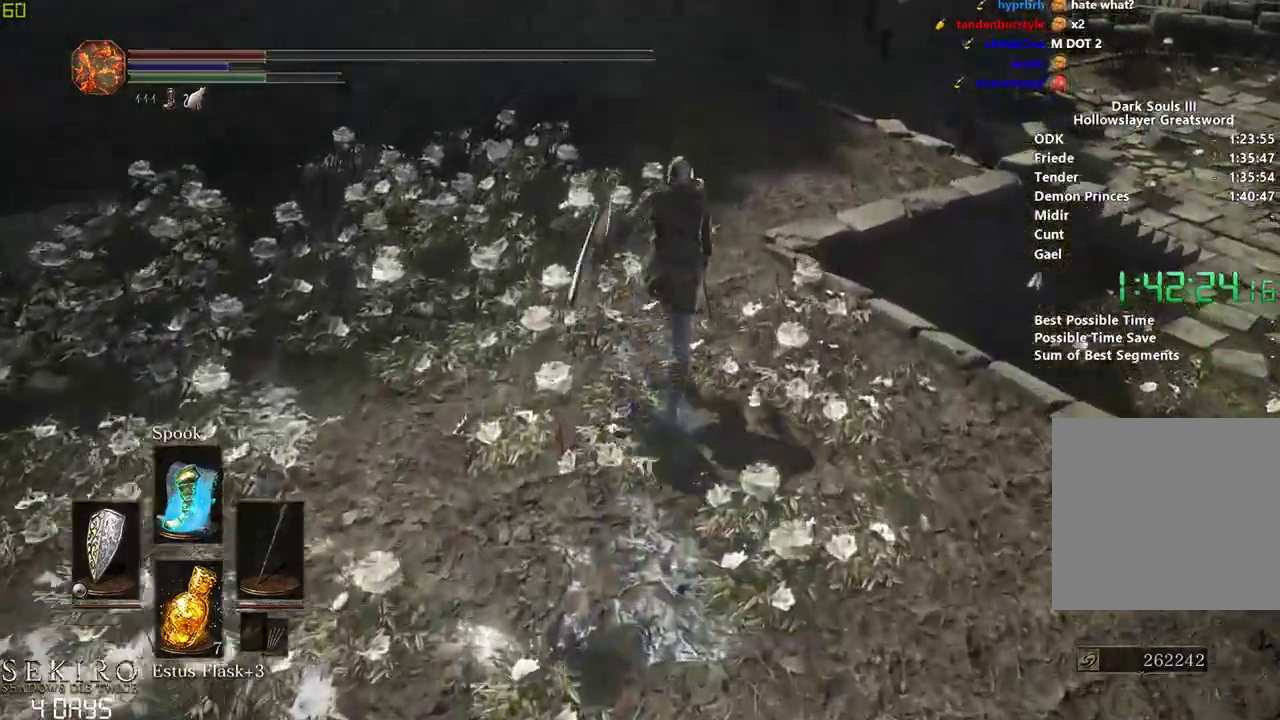
{"buttons": ["B"], "left_stick": "center", "right_stick": "center", "events": []}
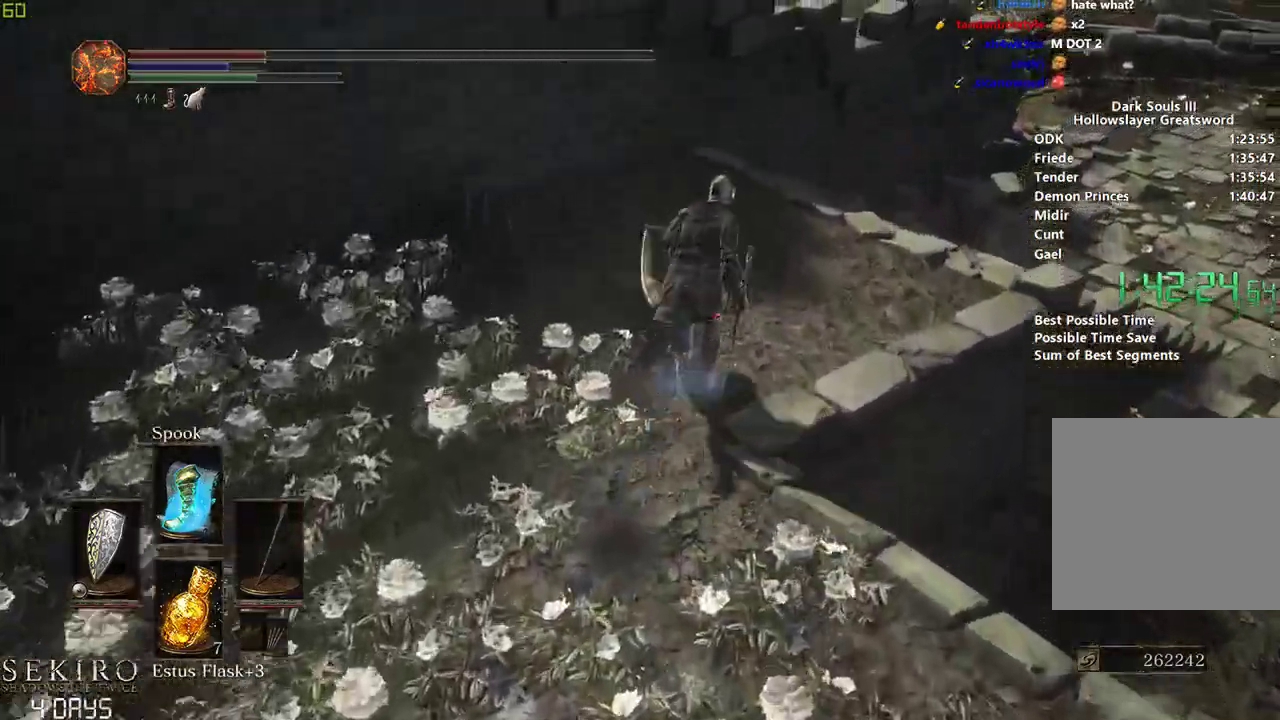
{"buttons": [], "left_stick": "center", "right_stick": "center", "events": [[83, "X", "down"], [233, "X", "up"], [317, "B", "up"]]}
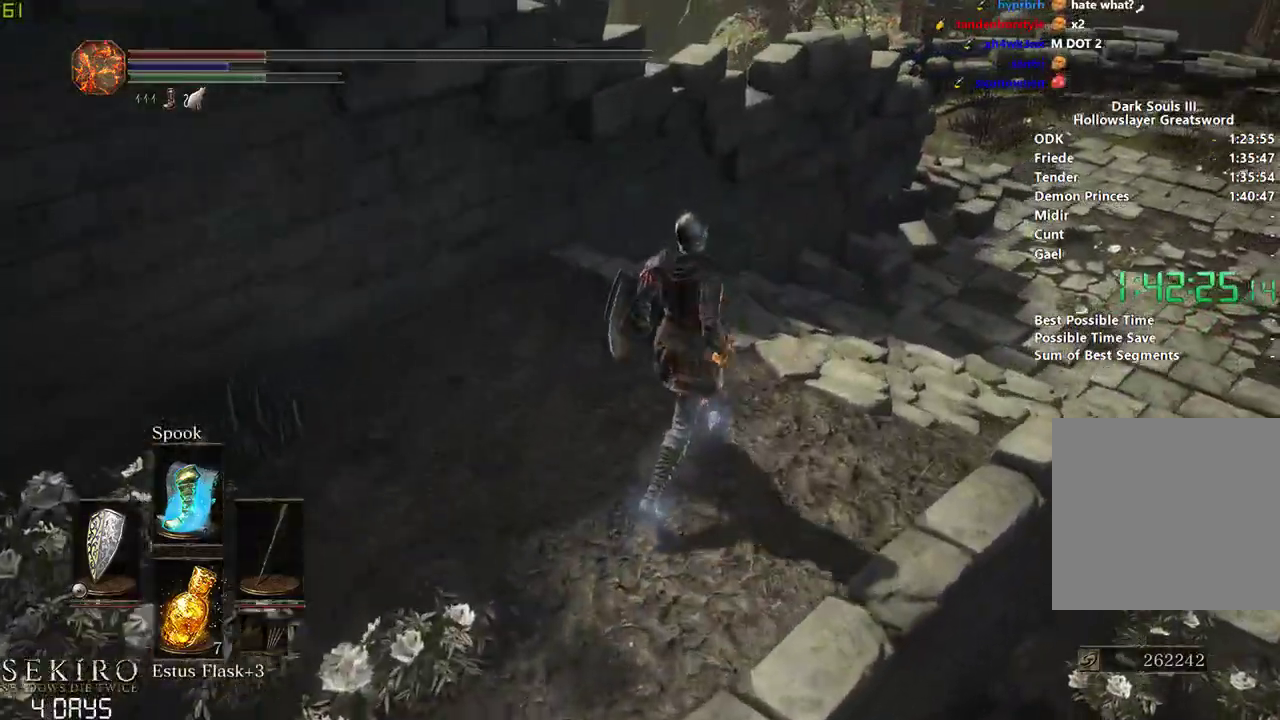
{"buttons": [], "left_stick": "center", "right_stick": "right", "events": [[117, "right_stick", "down-right"], [317, "right_stick", "right"]]}
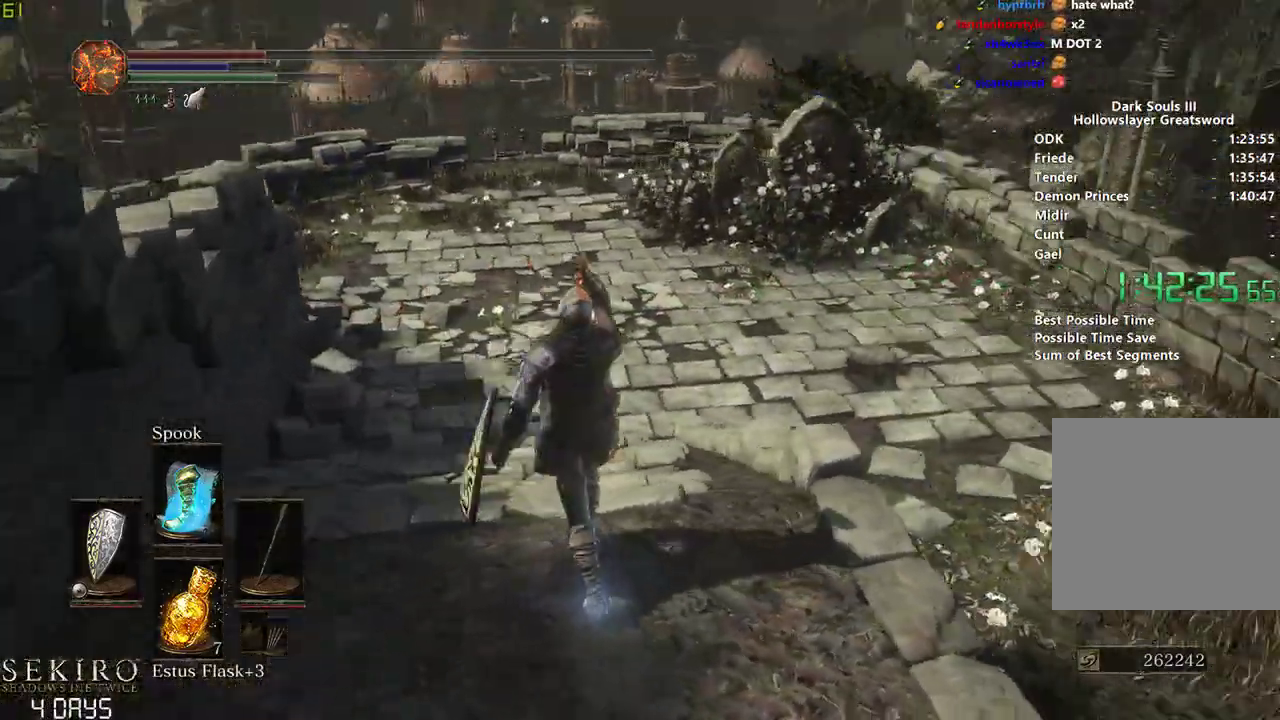
{"buttons": [], "left_stick": "down-left", "right_stick": "right", "events": [[117, "left_stick", "left"], [200, "X", "down"], [317, "left_stick", "down-left"], [367, "X", "up"]]}
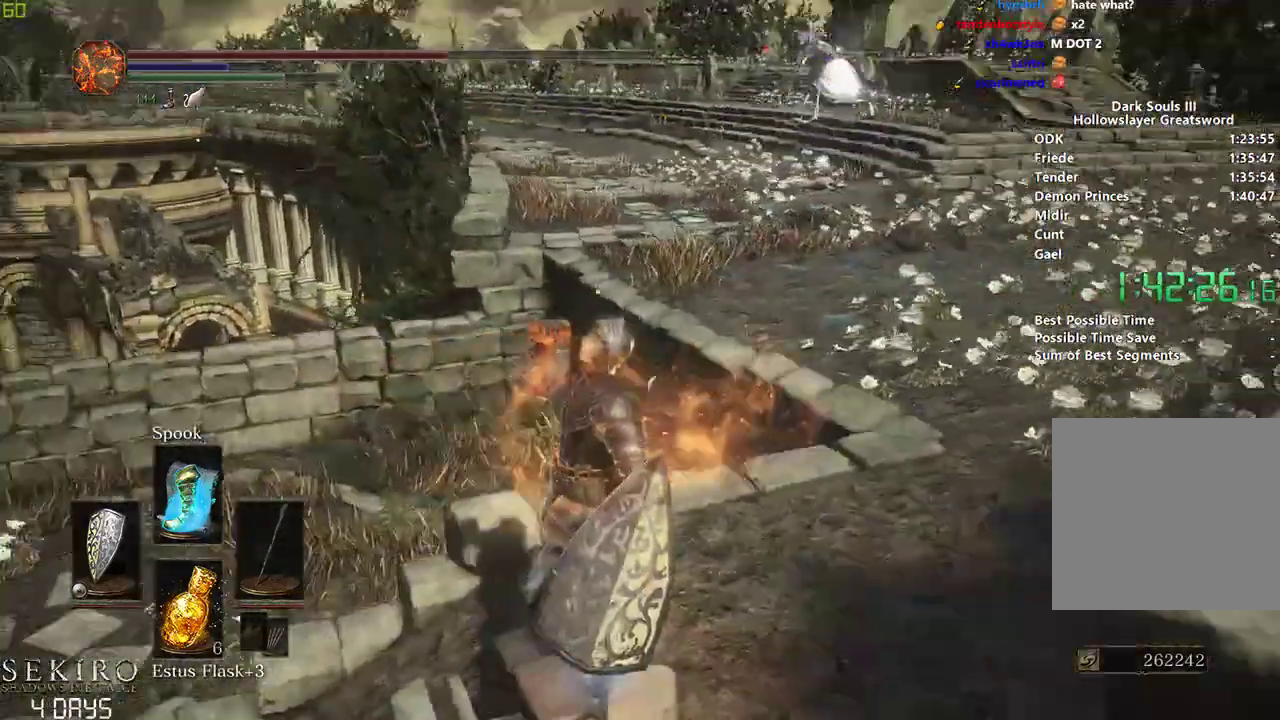
{"buttons": [], "left_stick": "down-left", "right_stick": "center"}
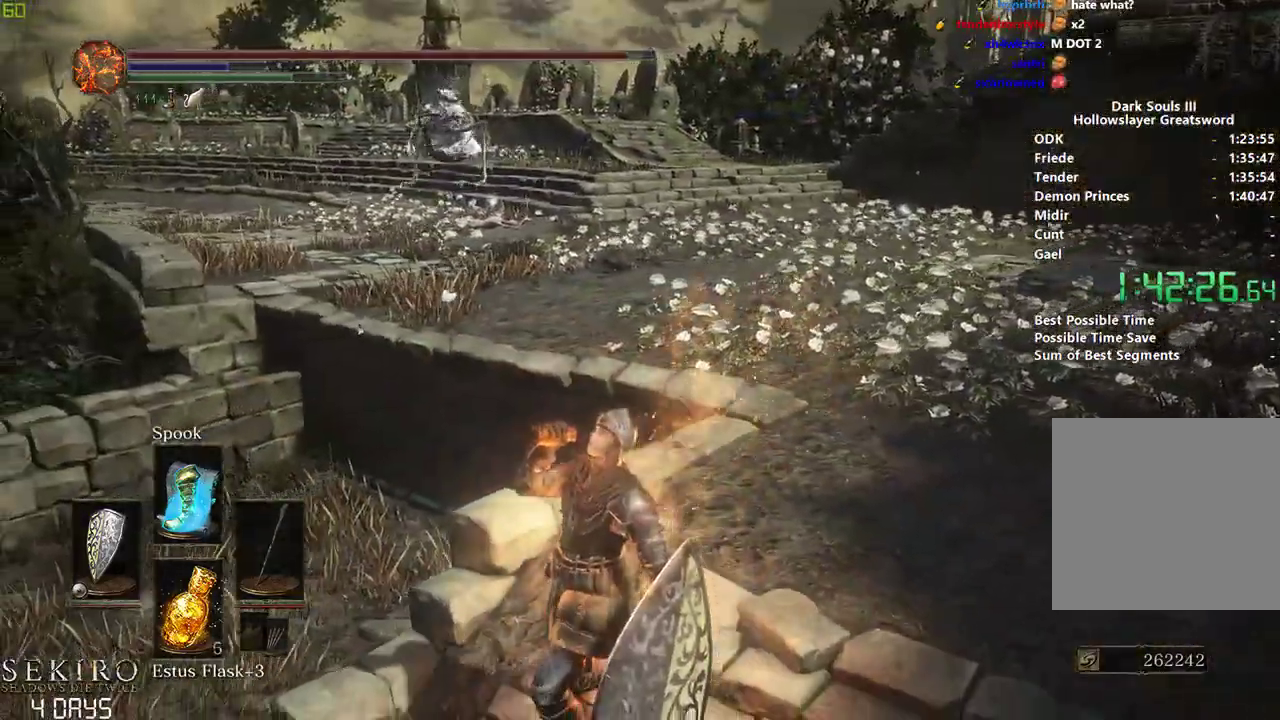
{"buttons": ["L2"], "left_stick": "down-left", "right_stick": "center"}
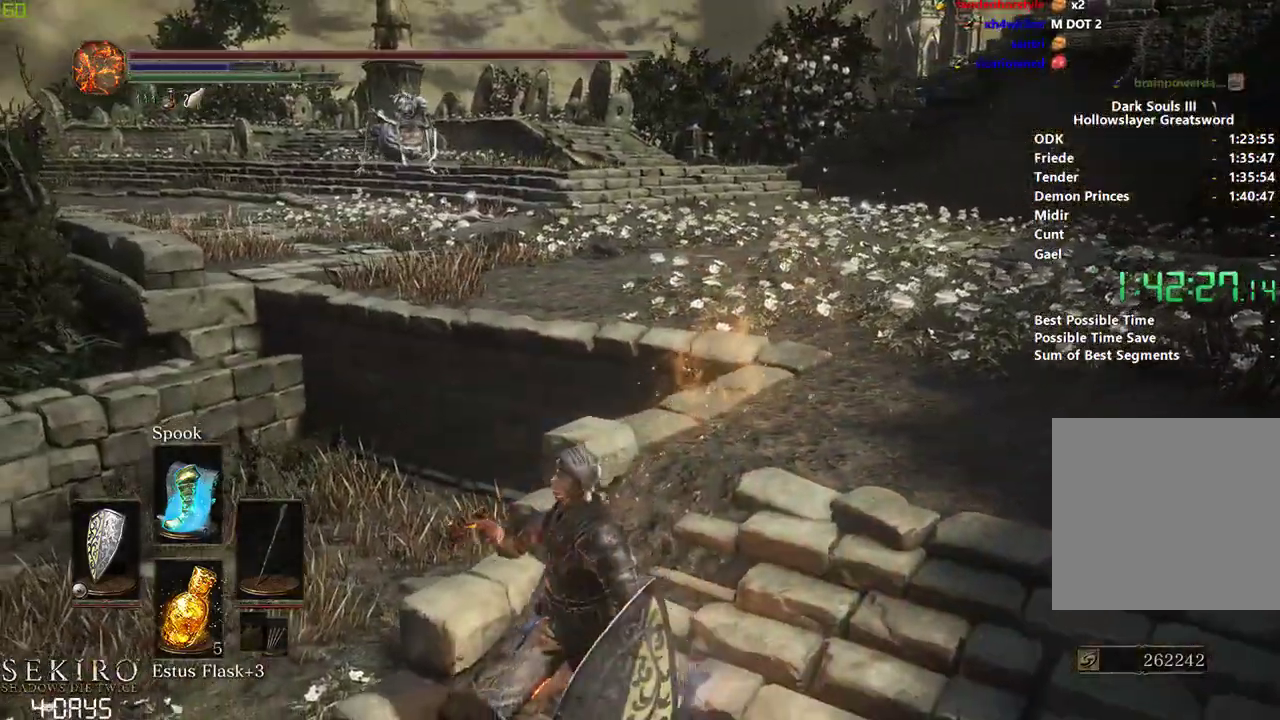
{"buttons": [], "left_stick": "down", "right_stick": "center", "events": [[33, "L2", "up"], [167, "left_stick", "down"]]}
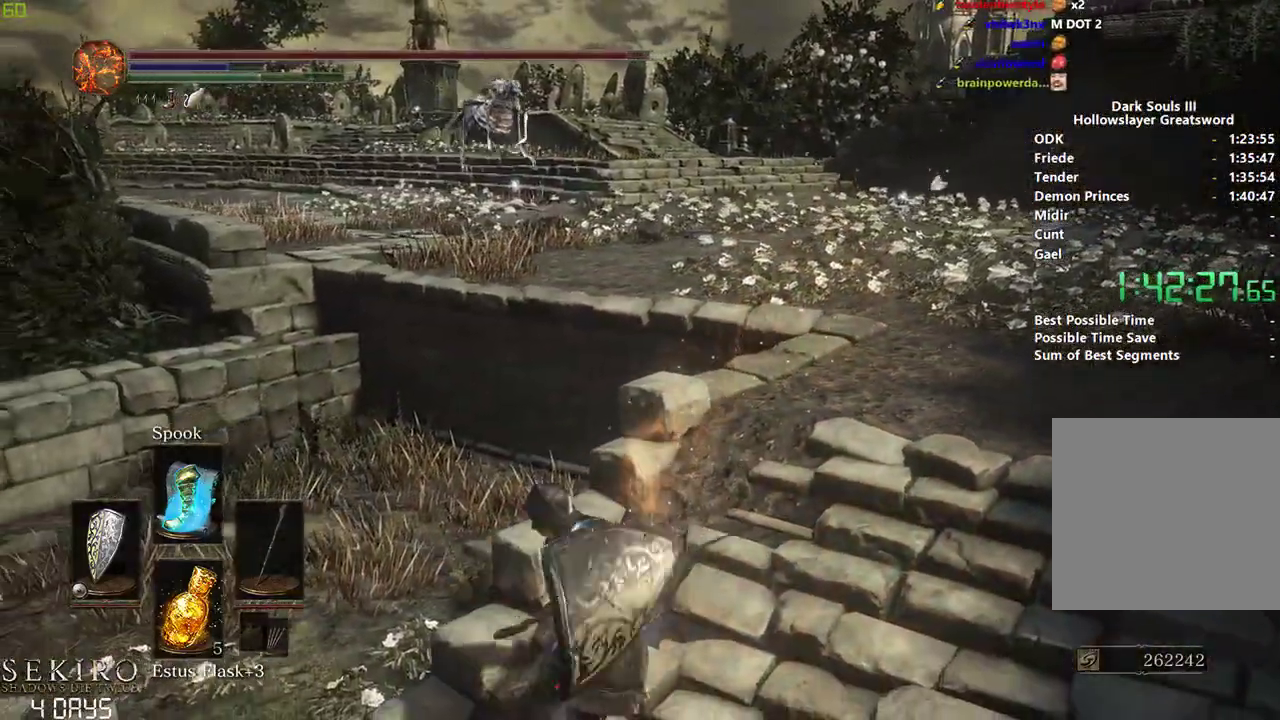
{"buttons": [], "left_stick": "down", "right_stick": "center", "events": []}
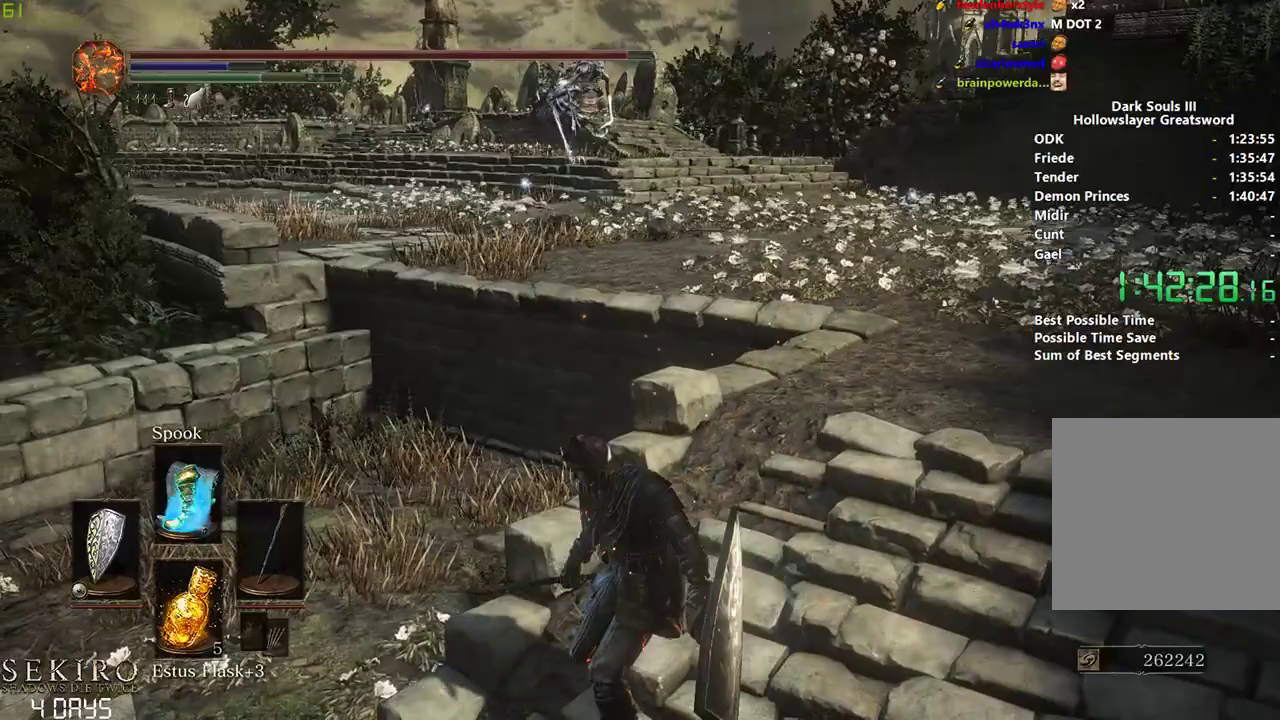
{"buttons": [], "left_stick": "down", "right_stick": "center", "events": [[217, "L2", "down"], [250, "right_stick", "up-right"], [383, "L2", "up"], [400, "right_stick", "center"]]}
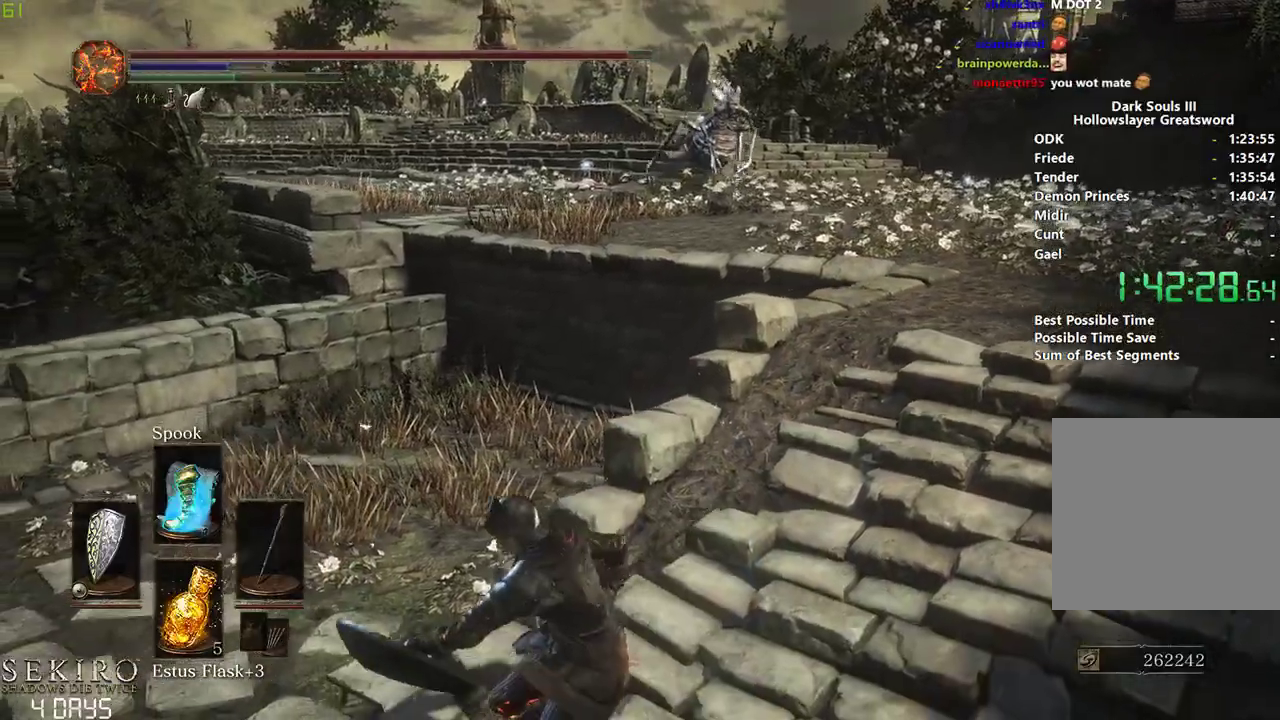
{"buttons": [], "left_stick": "down", "right_stick": "center", "events": []}
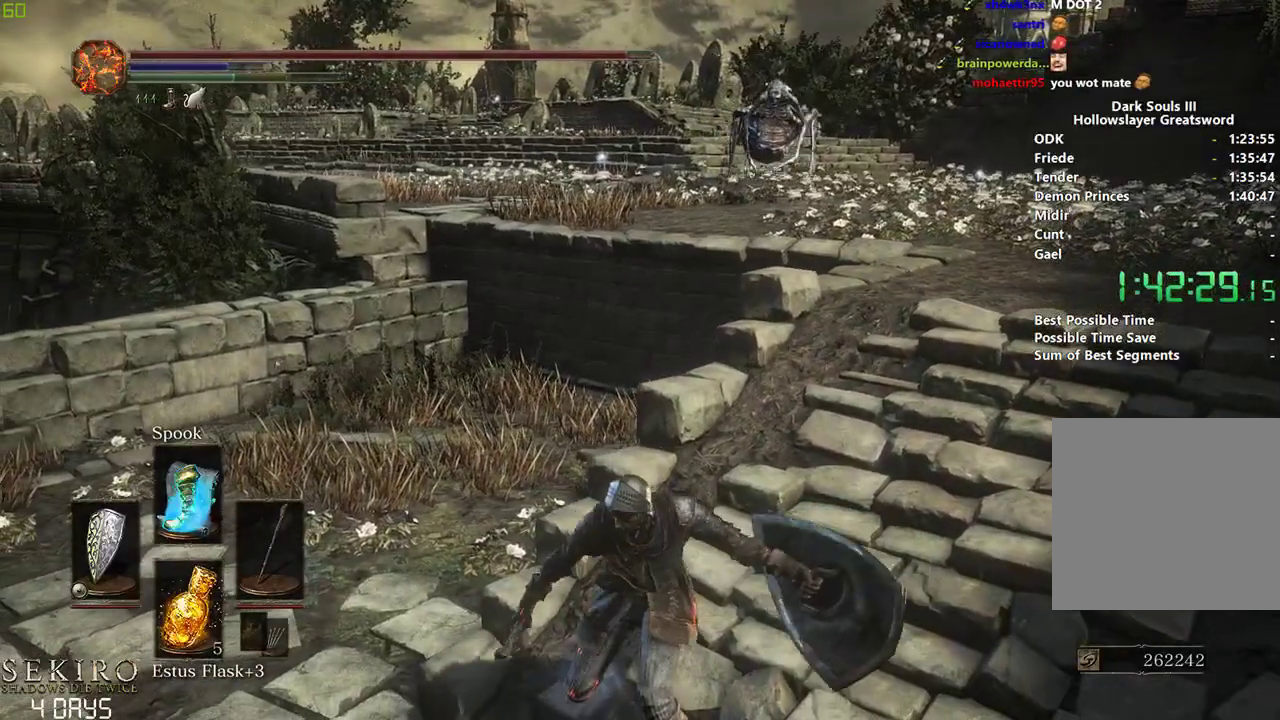
{"buttons": [], "left_stick": "down", "right_stick": "center", "events": [[183, "L2", "down"], [400, "L2", "up"]]}
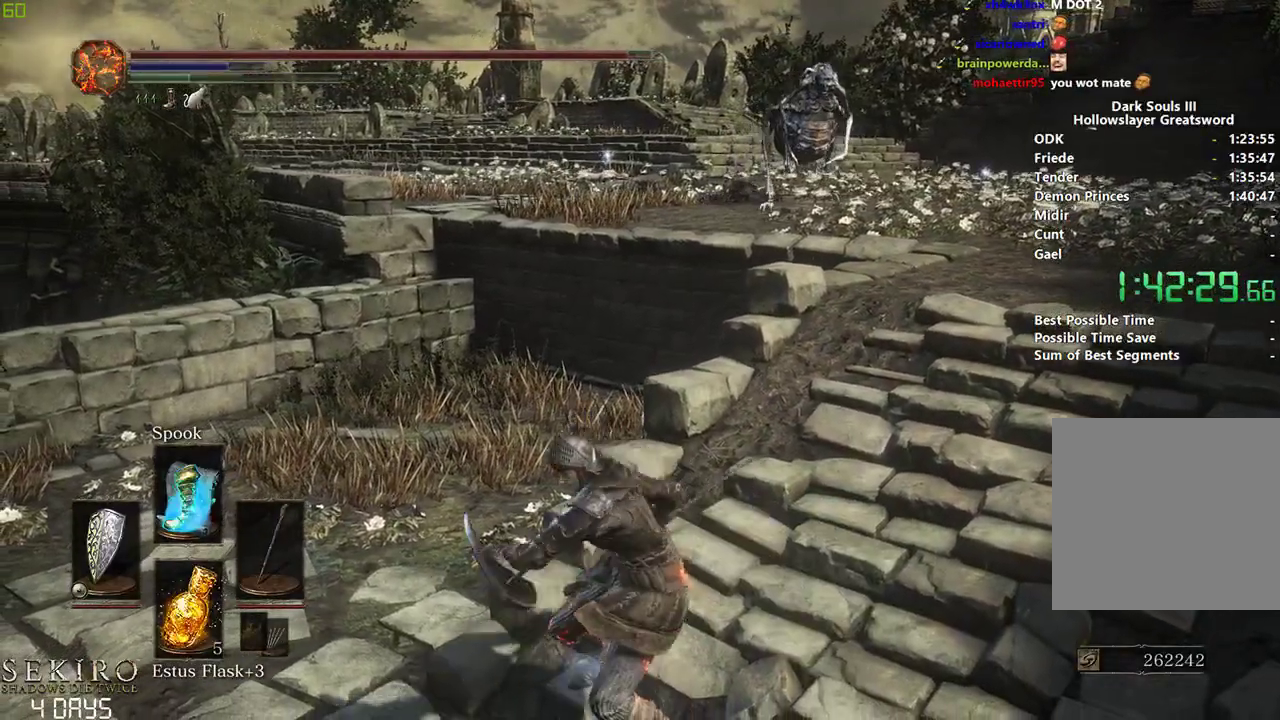
{"buttons": [], "left_stick": "down", "right_stick": "center", "events": []}
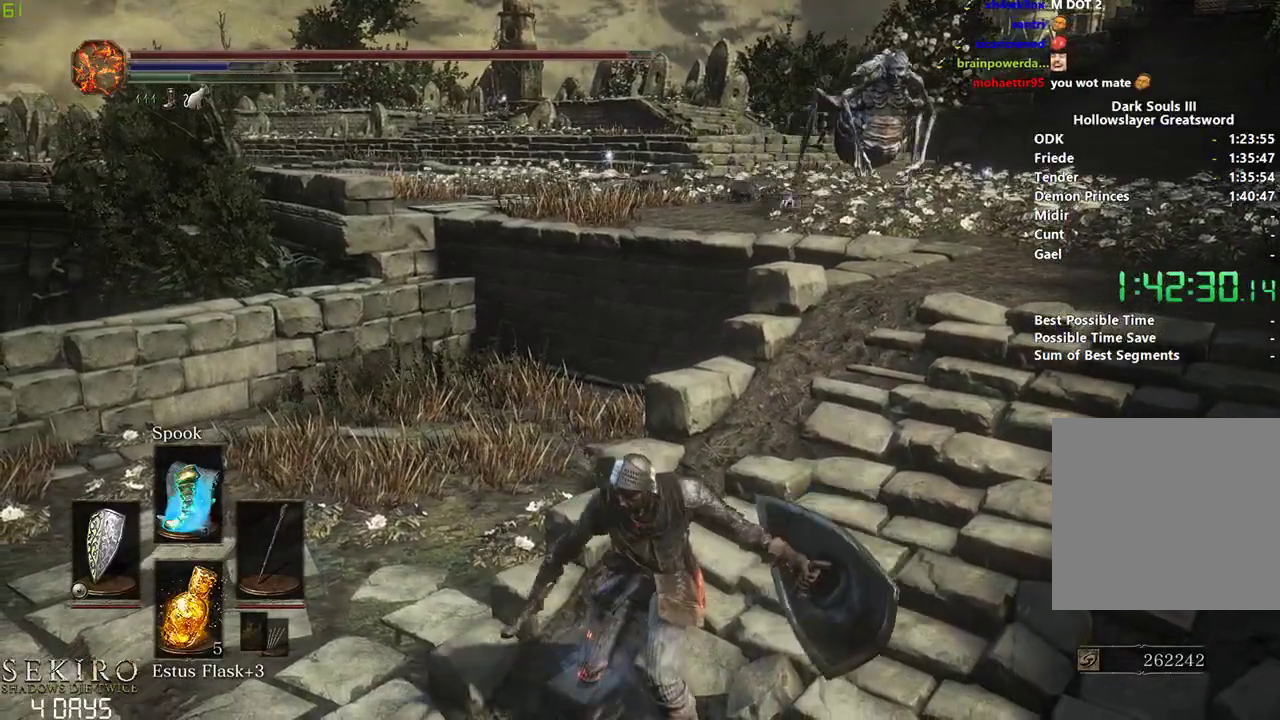
{"buttons": [], "left_stick": "down", "right_stick": "center", "events": [[167, "right_stick", "right"], [350, "right_stick", "center"]]}
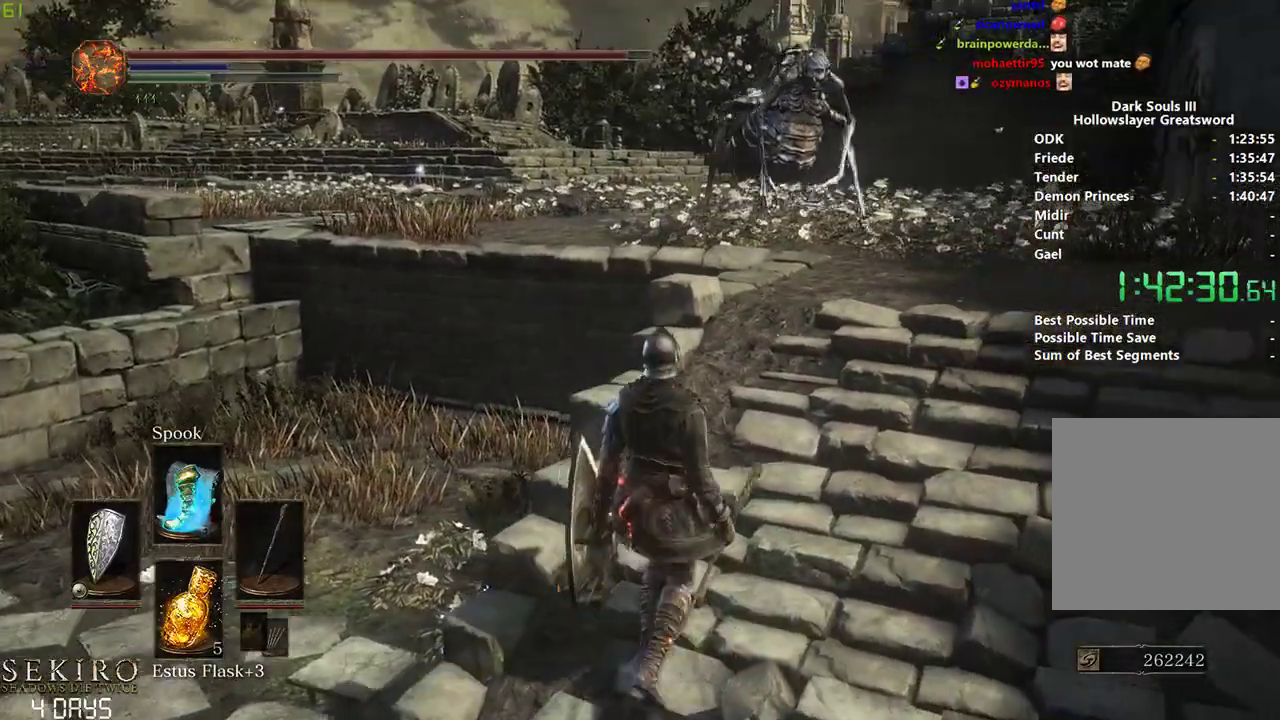
{"buttons": [], "left_stick": "down", "right_stick": "center", "events": []}
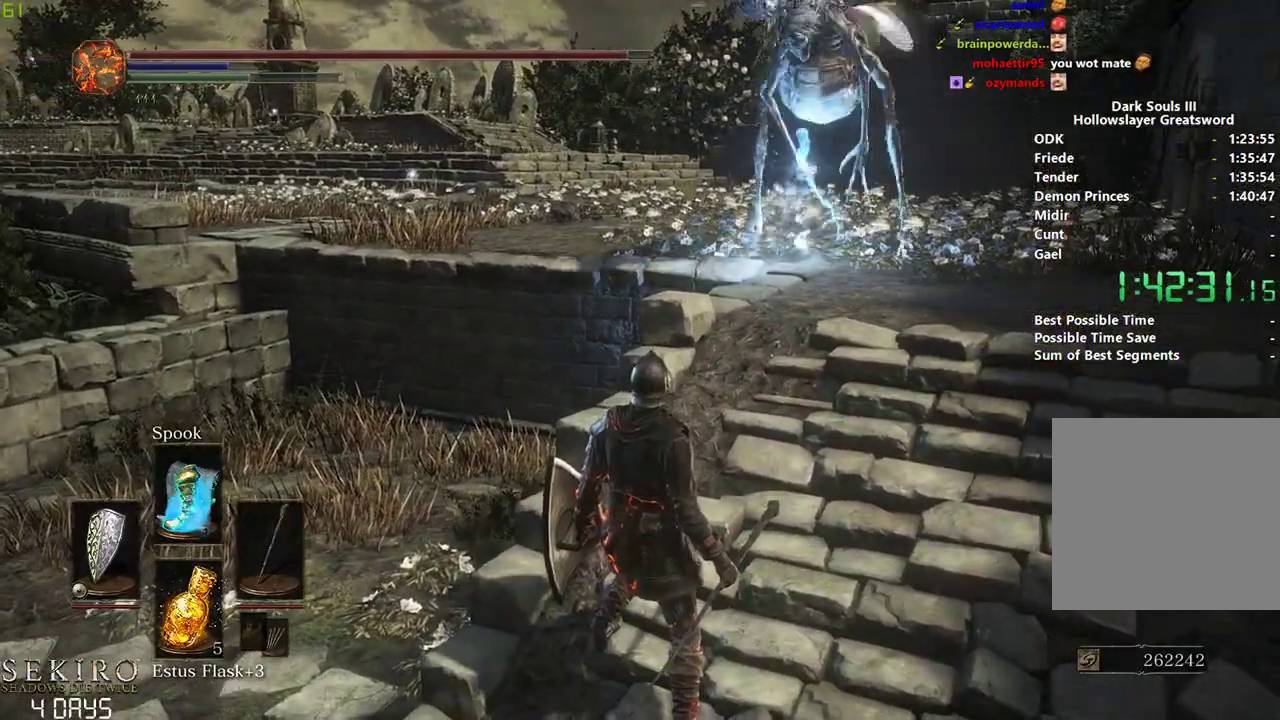
{"buttons": ["B"], "left_stick": "center", "right_stick": "center", "events": [[133, "left_stick", "center"], [300, "B", "down"]]}
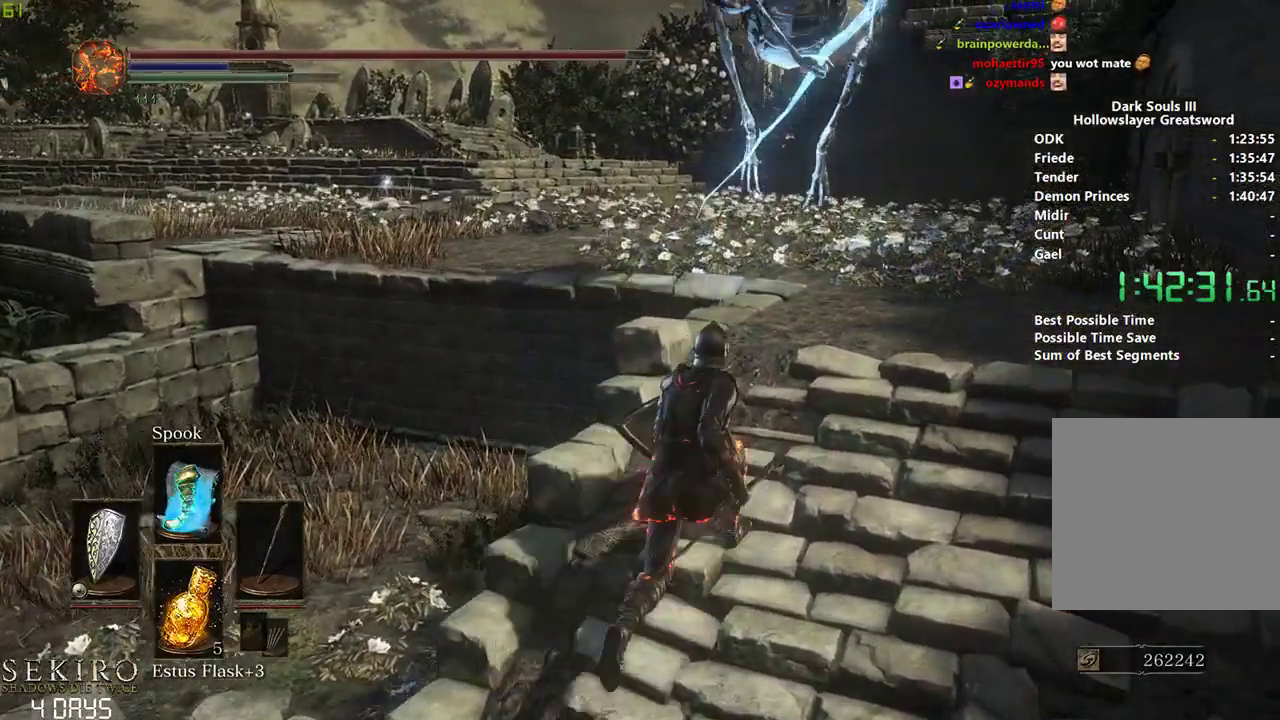
{"buttons": ["B"], "left_stick": "center", "right_stick": "center", "events": []}
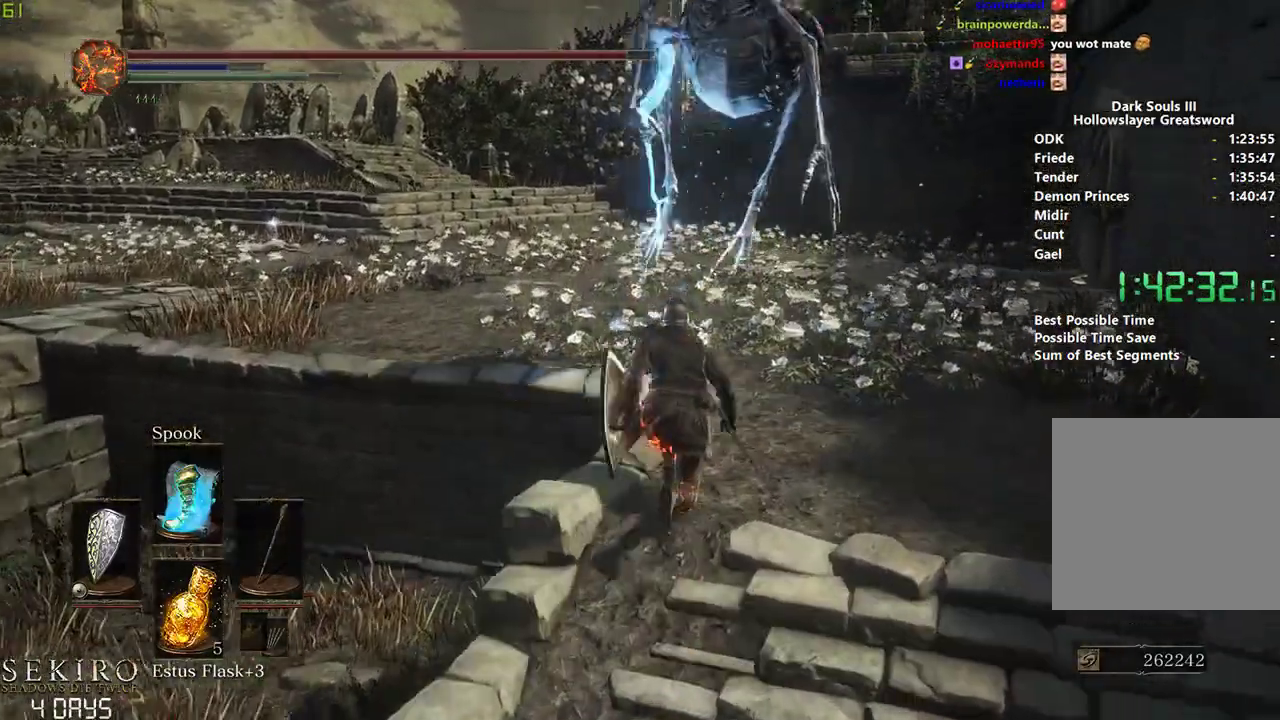
{"buttons": ["B"], "left_stick": "center", "right_stick": "down-left", "events": [[433, "right_stick", "down-left"]]}
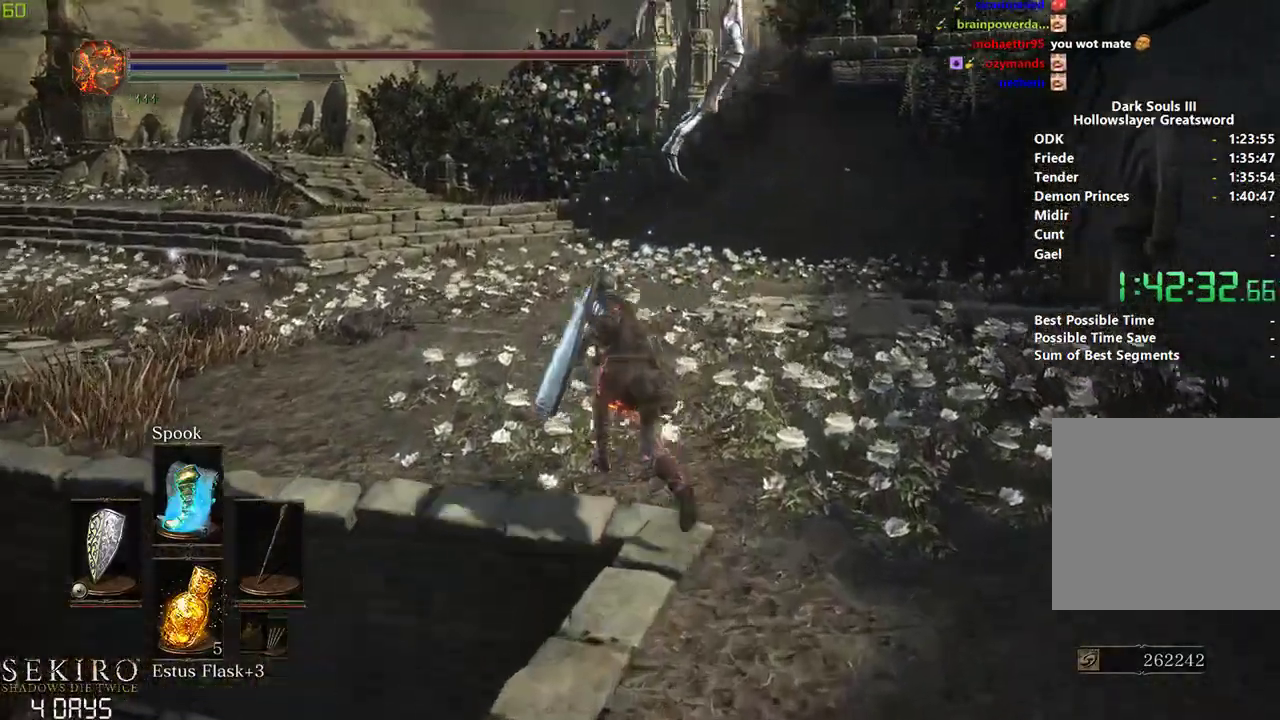
{"buttons": ["B"], "left_stick": "center", "right_stick": "center", "events": [[333, "right_stick", "center"]]}
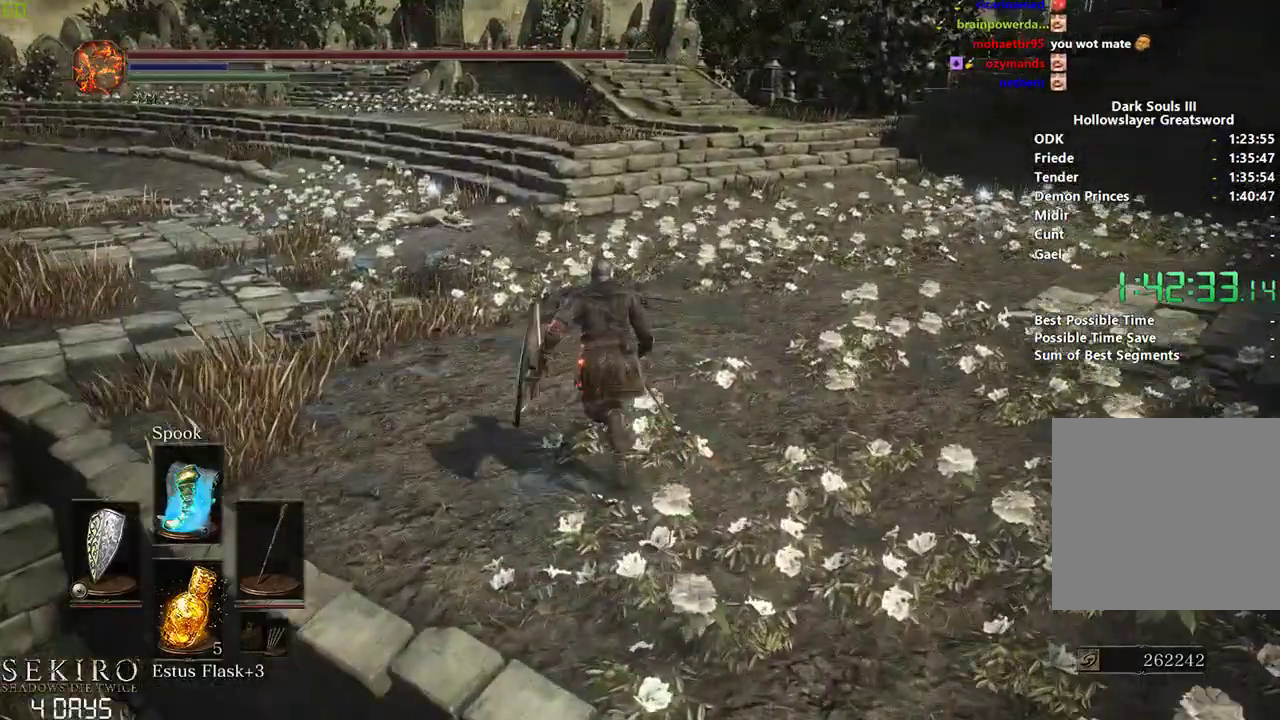
{"buttons": ["B"], "left_stick": "center", "right_stick": "center", "events": []}
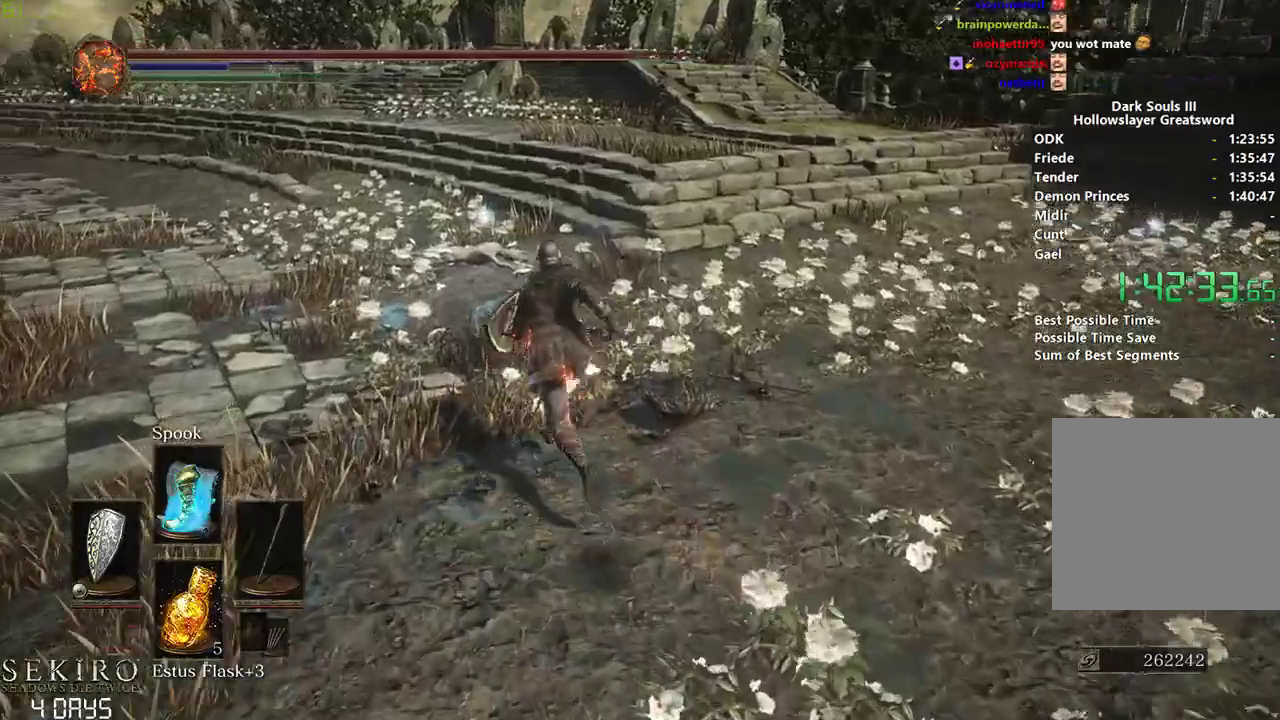
{"buttons": ["B"], "left_stick": "center", "right_stick": "down", "events": [[333, "right_stick", "down"]]}
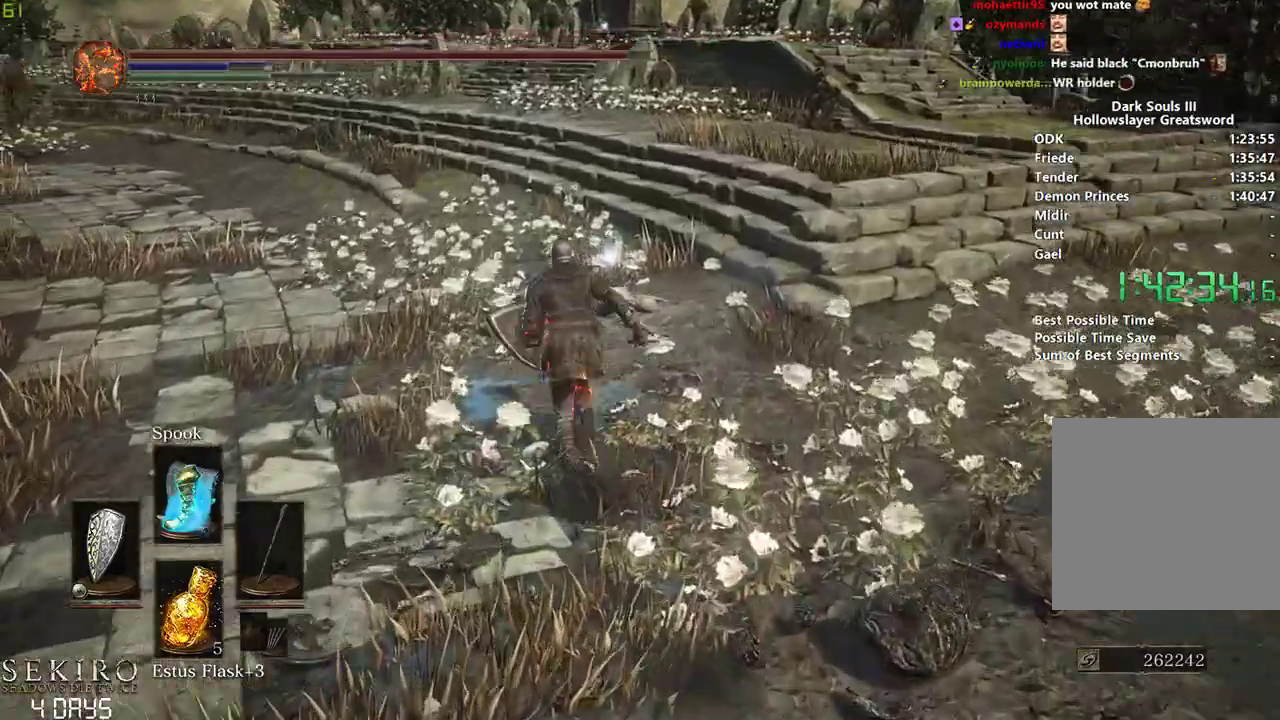
{"buttons": ["B"], "left_stick": "center", "right_stick": "down", "events": []}
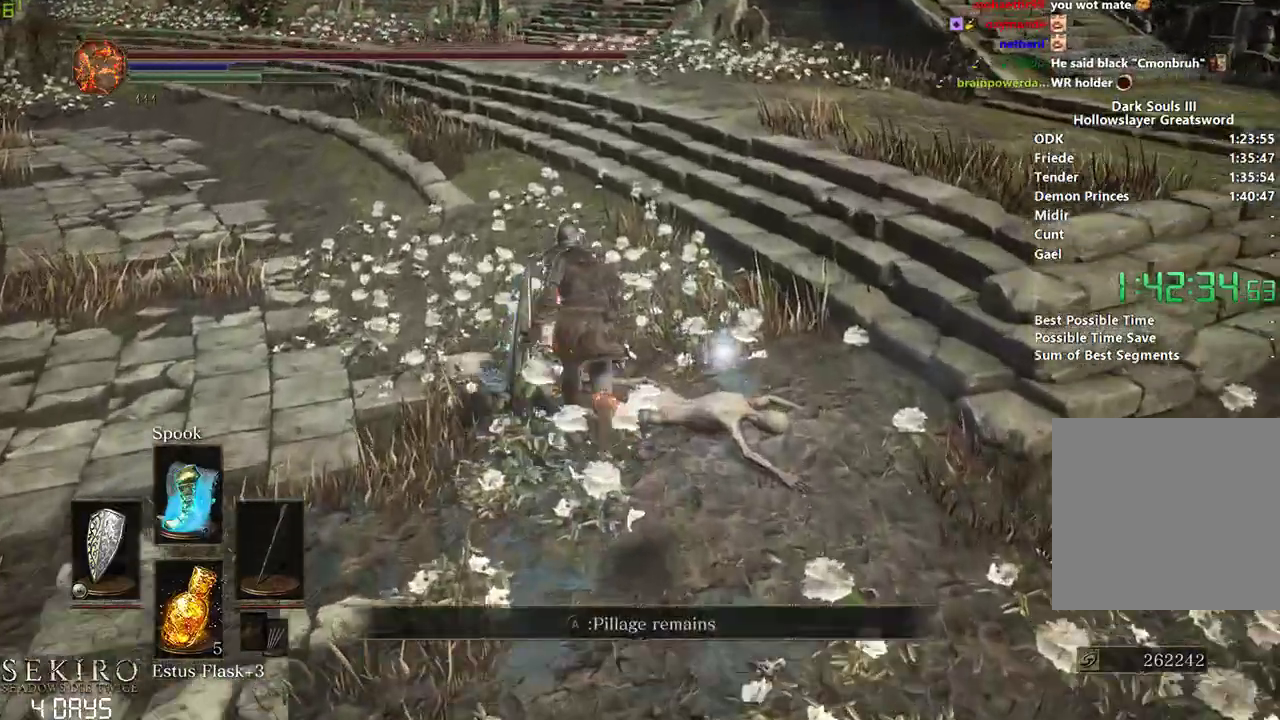
{"buttons": ["B"], "left_stick": "center", "right_stick": "down-right", "events": [[283, "right_stick", "down-right"]]}
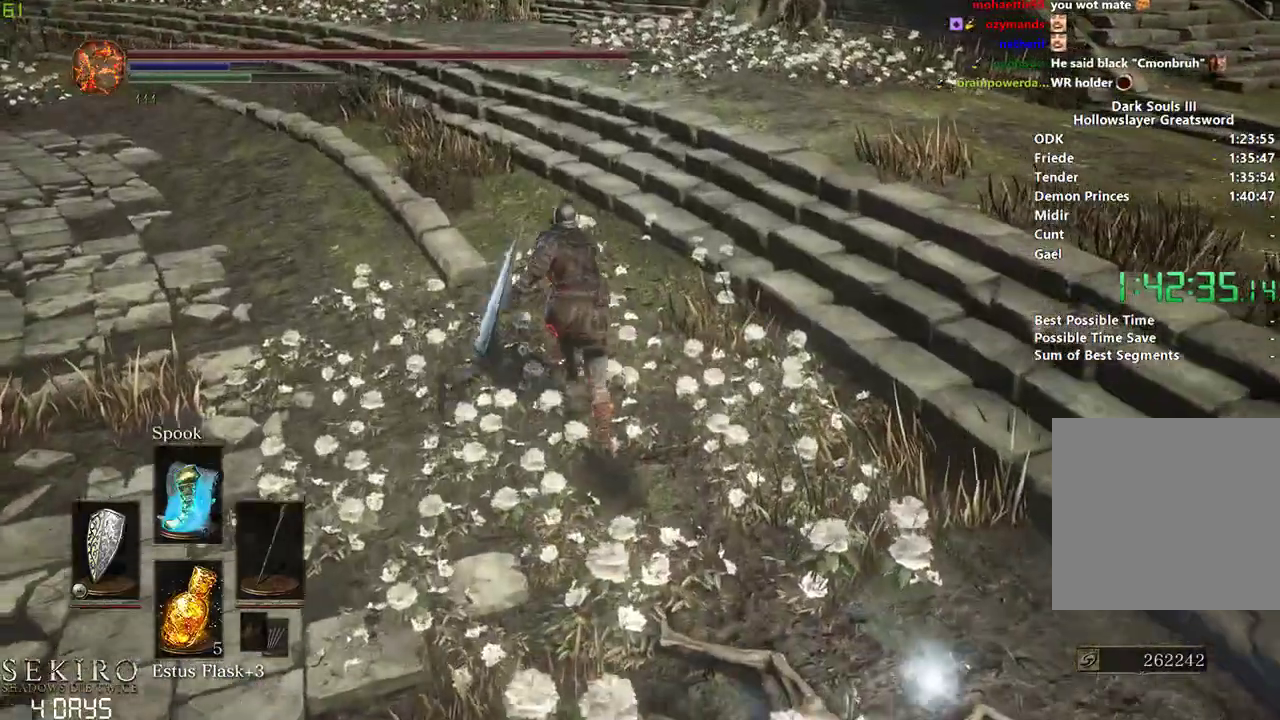
{"buttons": ["B", "L2"], "left_stick": "center", "right_stick": "down-right", "events": [[467, "L2", "down"]]}
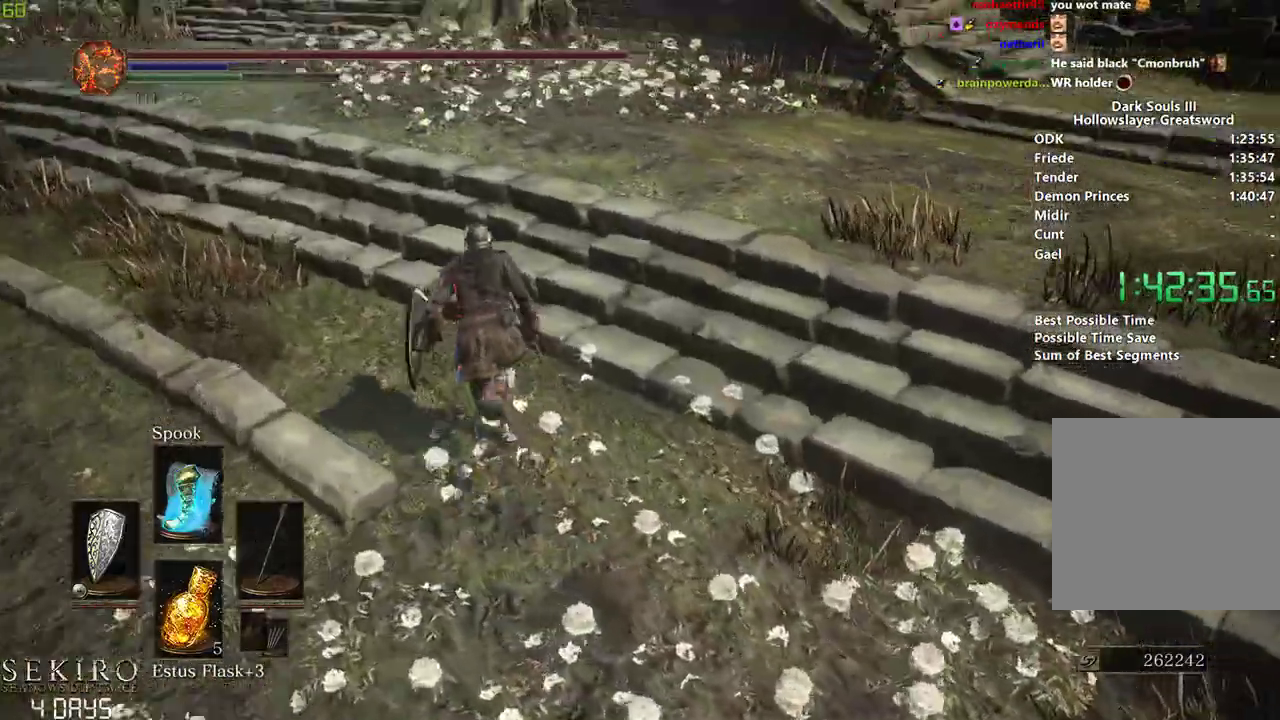
{"buttons": [], "left_stick": "down", "right_stick": "down-right", "events": [[133, "L2", "up"], [200, "B", "up"], [200, "left_stick", "down"]]}
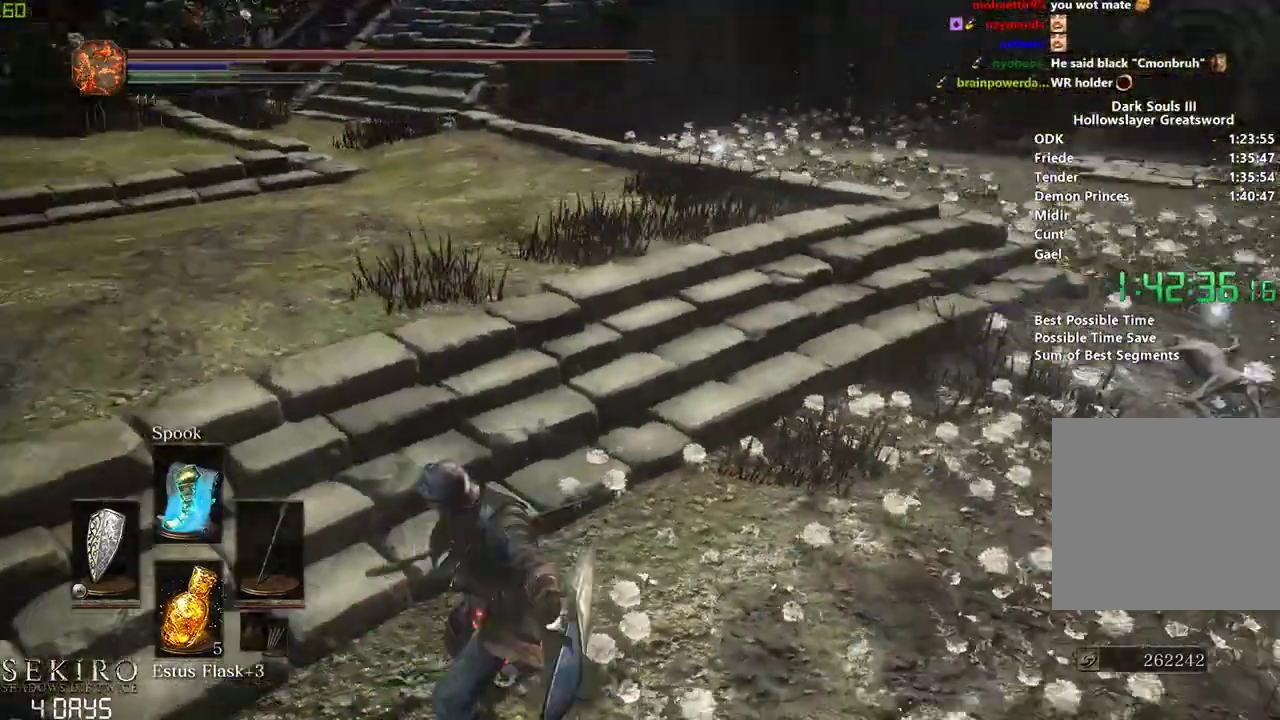
{"buttons": [], "left_stick": "down-left", "right_stick": "center", "events": [[183, "right_stick", "center"], [450, "left_stick", "down-left"]]}
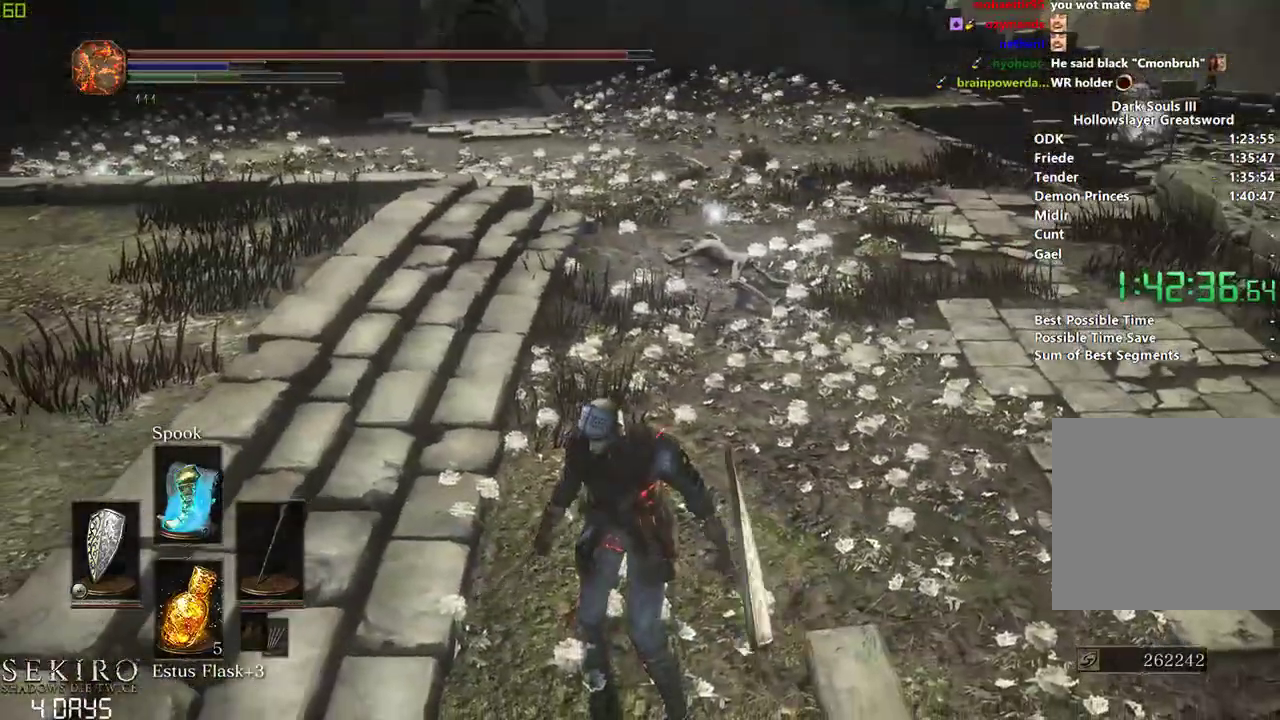
{"buttons": [], "left_stick": "down", "right_stick": "center", "events": [[233, "left_stick", "down"]]}
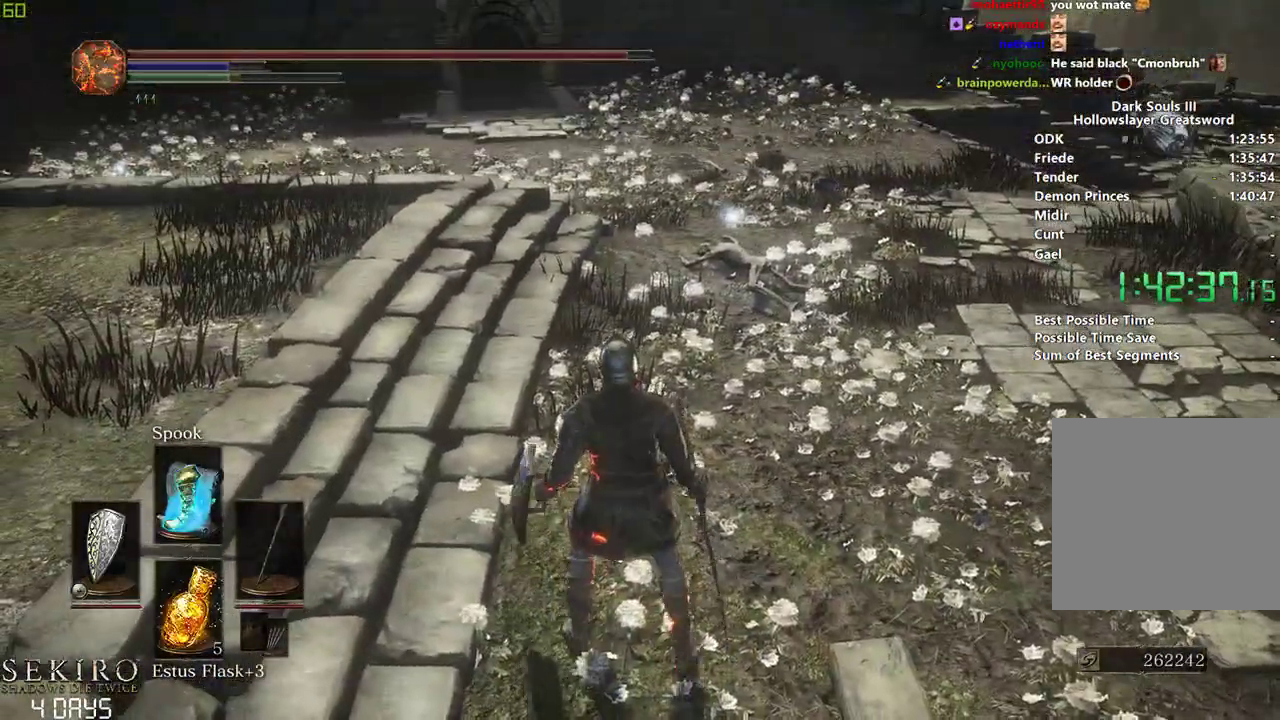
{"buttons": [], "left_stick": "down", "right_stick": "center", "events": [[133, "left_stick", "center"], [267, "left_stick", "down"]]}